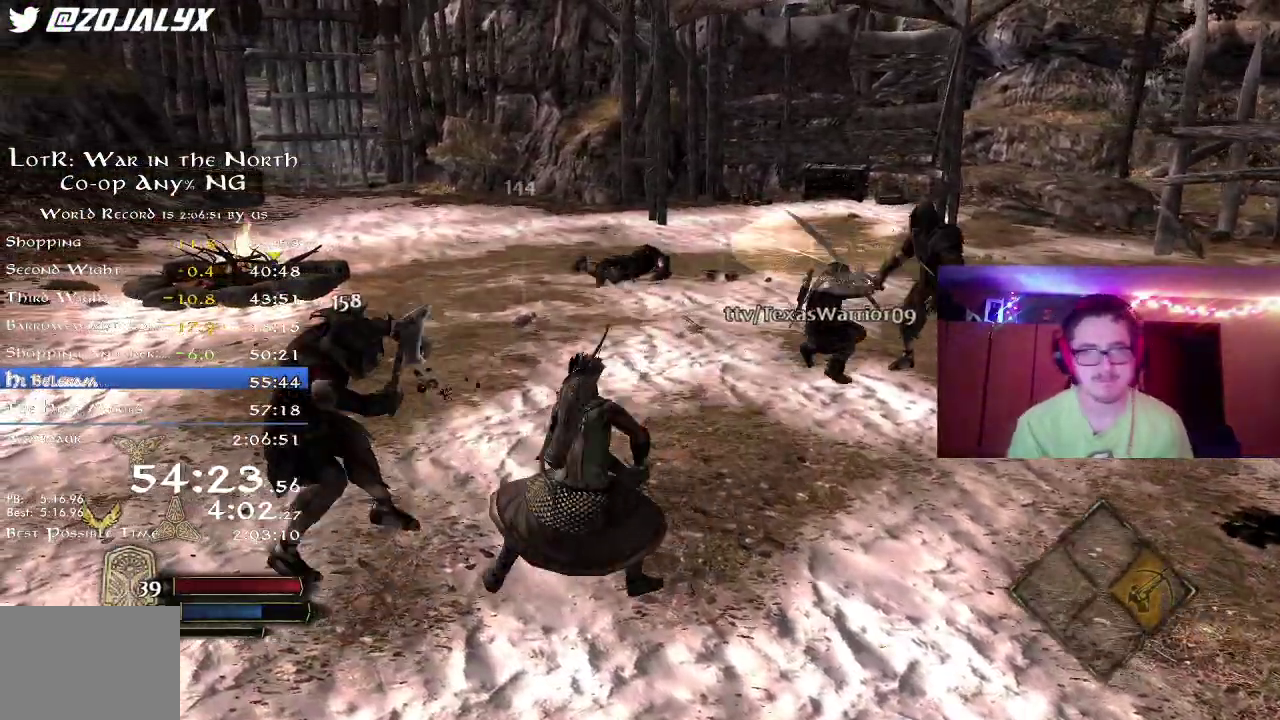
Gameplay with a controller (Xbox layout); each line is a JSON object with the inputs held at the frame after it (dt_ms = milliseconds from this image to that frame). "button_events" lists button changes between this image and that frame as [ms after this image, input, new state], when the widget could be followed in between (sticks are given only as held states). Not read: R1.
{"dt_ms": 500, "buttons": [], "left_stick": "left", "right_stick": "center", "button_events": [[100, "X", "up"], [167, "X", "down"], [267, "X", "up"], [317, "X", "down"], [433, "X", "up"]]}
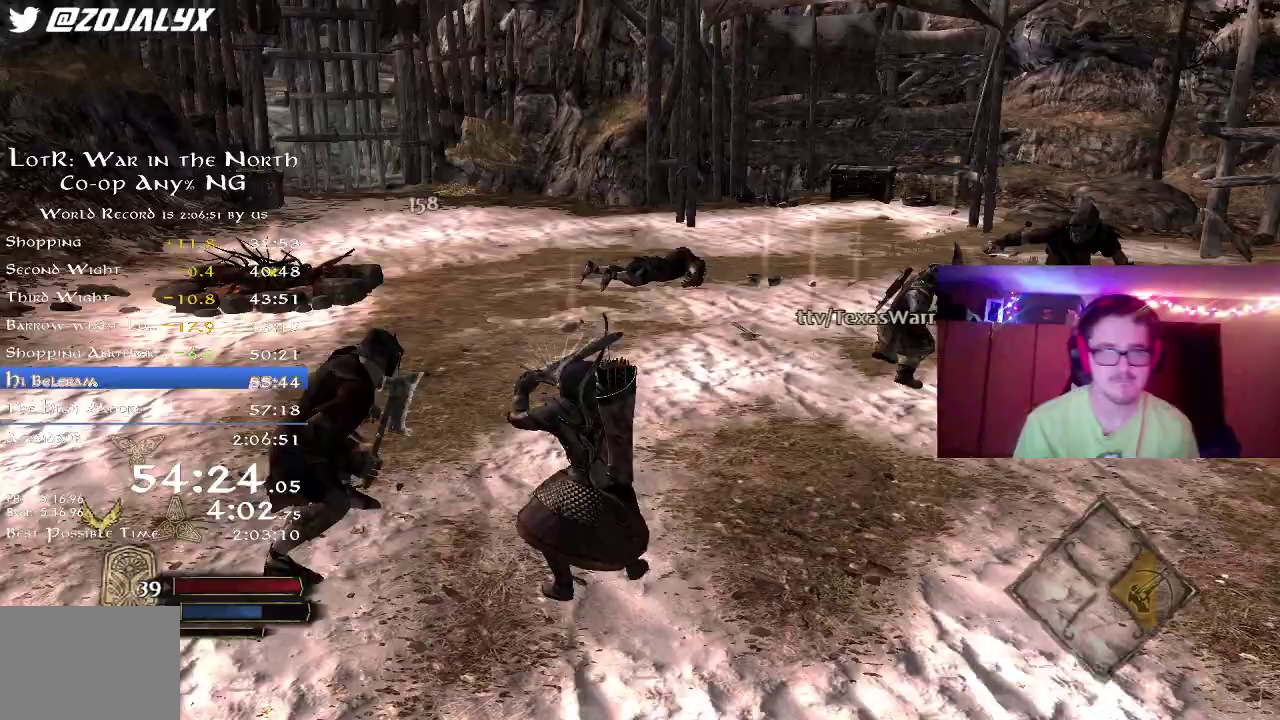
{"dt_ms": 300, "buttons": ["Y"], "left_stick": "left", "right_stick": "center", "button_events": [[250, "Y", "down"]]}
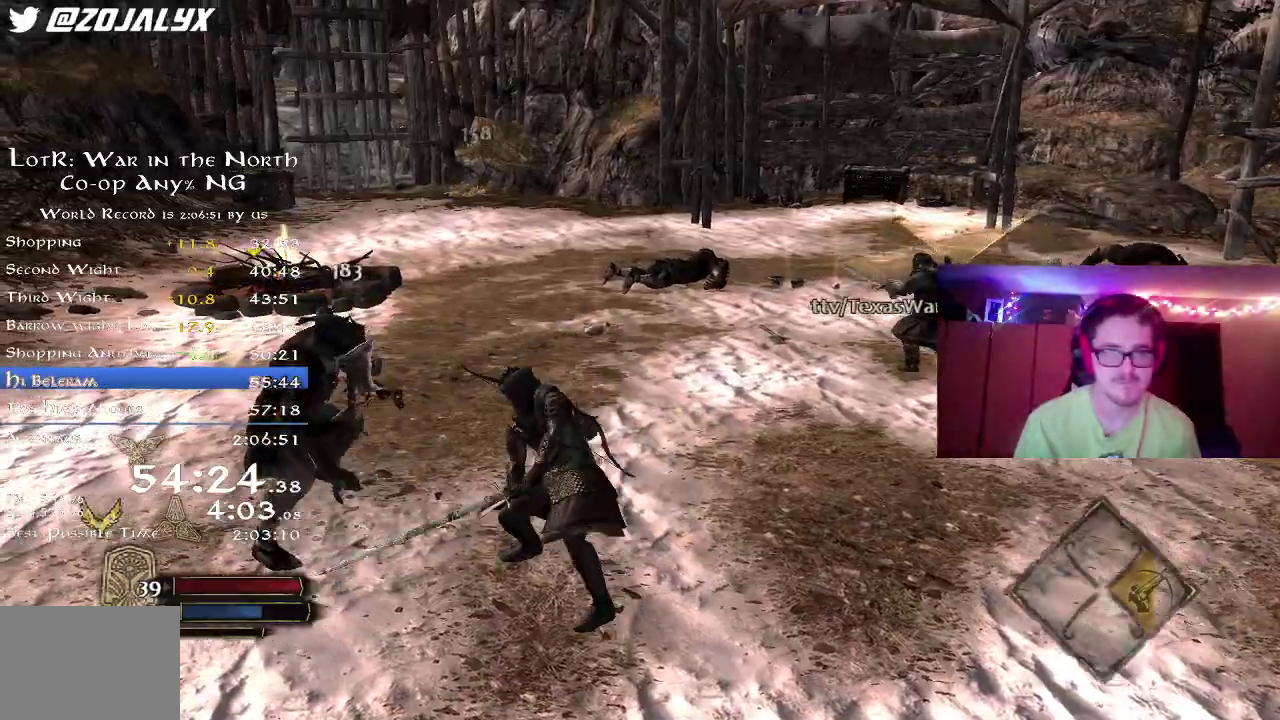
{"dt_ms": 700, "buttons": [], "left_stick": "up-left", "right_stick": "center", "button_events": [[33, "Y", "up"]]}
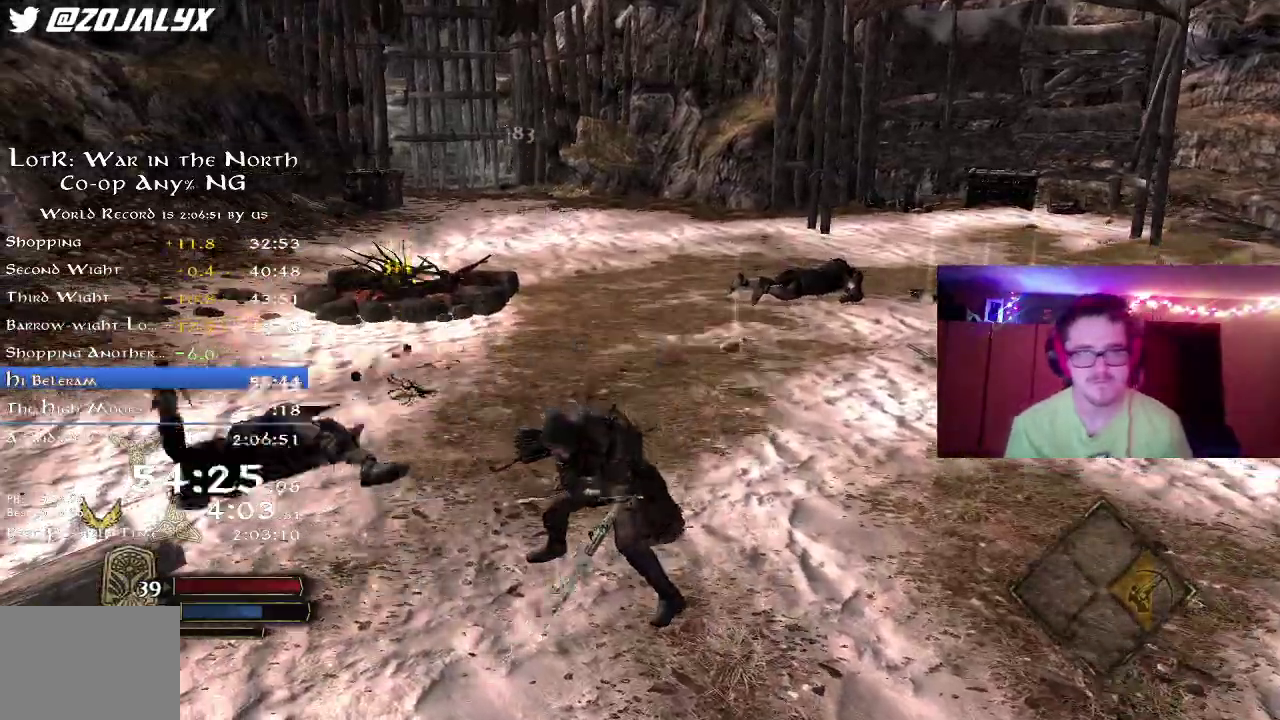
{"dt_ms": 300, "buttons": ["R2"], "left_stick": "up-left", "right_stick": "left", "button_events": [[250, "R2", "down"]]}
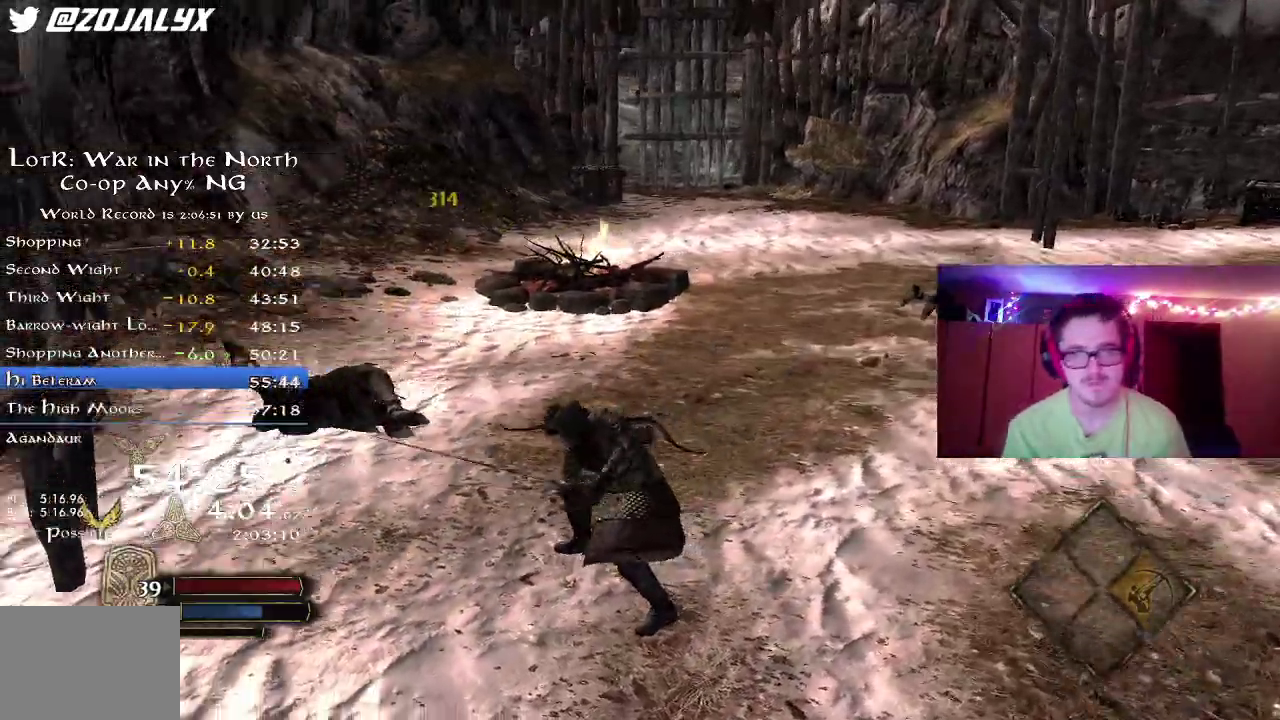
{"dt_ms": 700, "buttons": ["L2"], "left_stick": "up-left", "right_stick": "center", "button_events": [[550, "R2", "up"], [567, "L2", "down"], [600, "X", "down"], [683, "X", "up"]]}
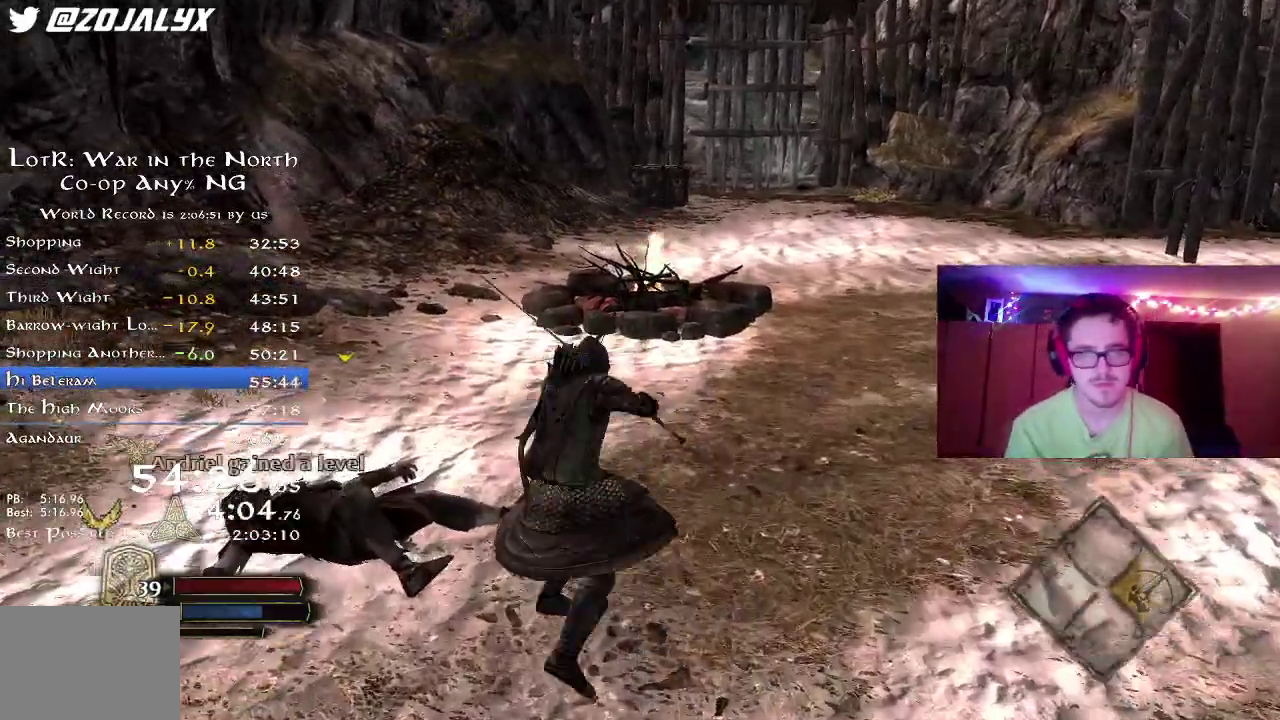
{"dt_ms": 500, "buttons": [], "left_stick": "up-left", "right_stick": "center", "button_events": [[100, "L2", "up"], [167, "L2", "down"], [283, "Y", "down"], [300, "L2", "up"], [383, "Y", "up"]]}
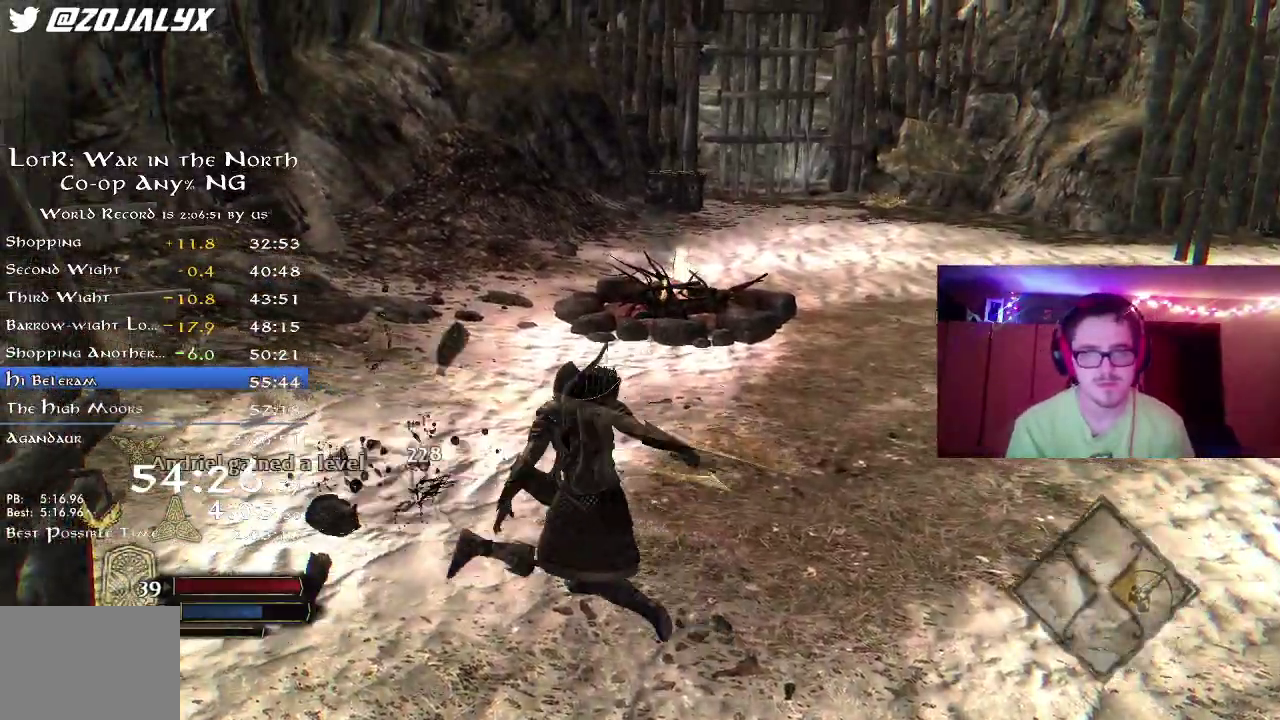
{"dt_ms": 300, "buttons": [], "left_stick": "up", "right_stick": "right", "button_events": []}
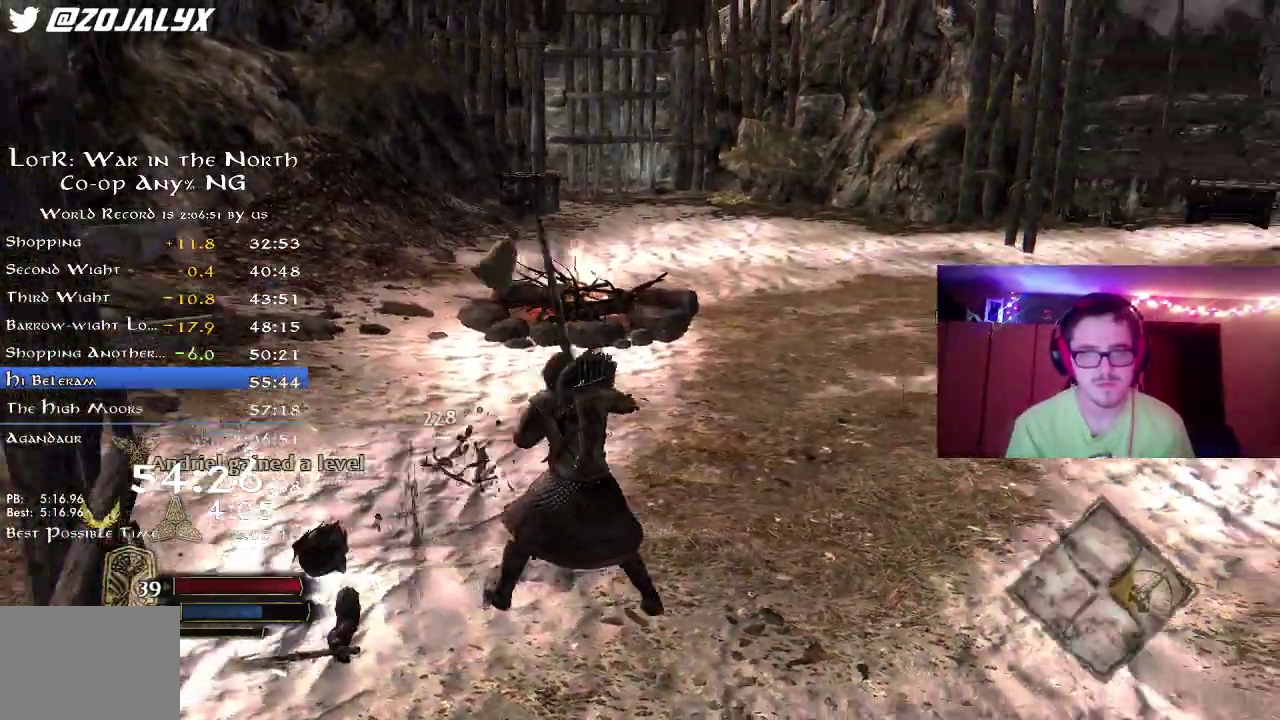
{"dt_ms": 800, "buttons": ["R2"], "left_stick": "up-left", "right_stick": "right", "button_events": [[333, "L2", "down"], [350, "R2", "down"], [383, "L2", "up"], [467, "L2", "down"], [517, "L2", "up"]]}
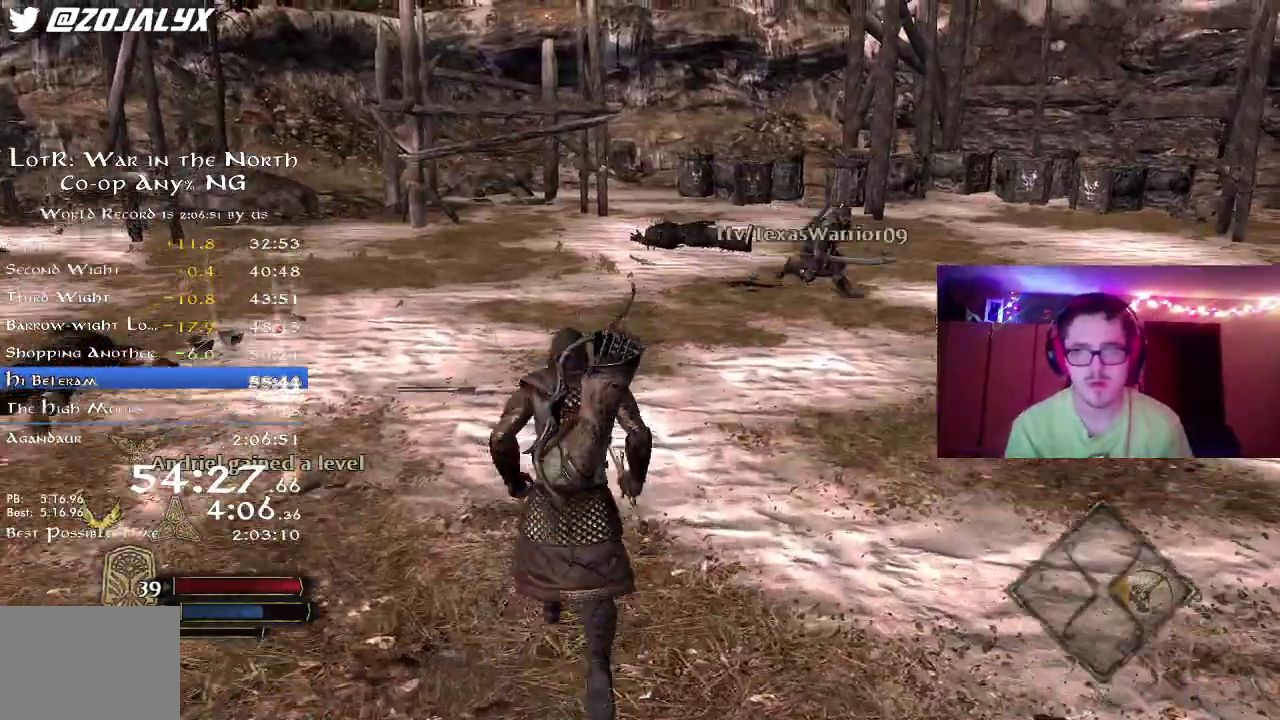
{"dt_ms": 400, "buttons": ["R2"], "left_stick": "left", "right_stick": "center", "button_events": []}
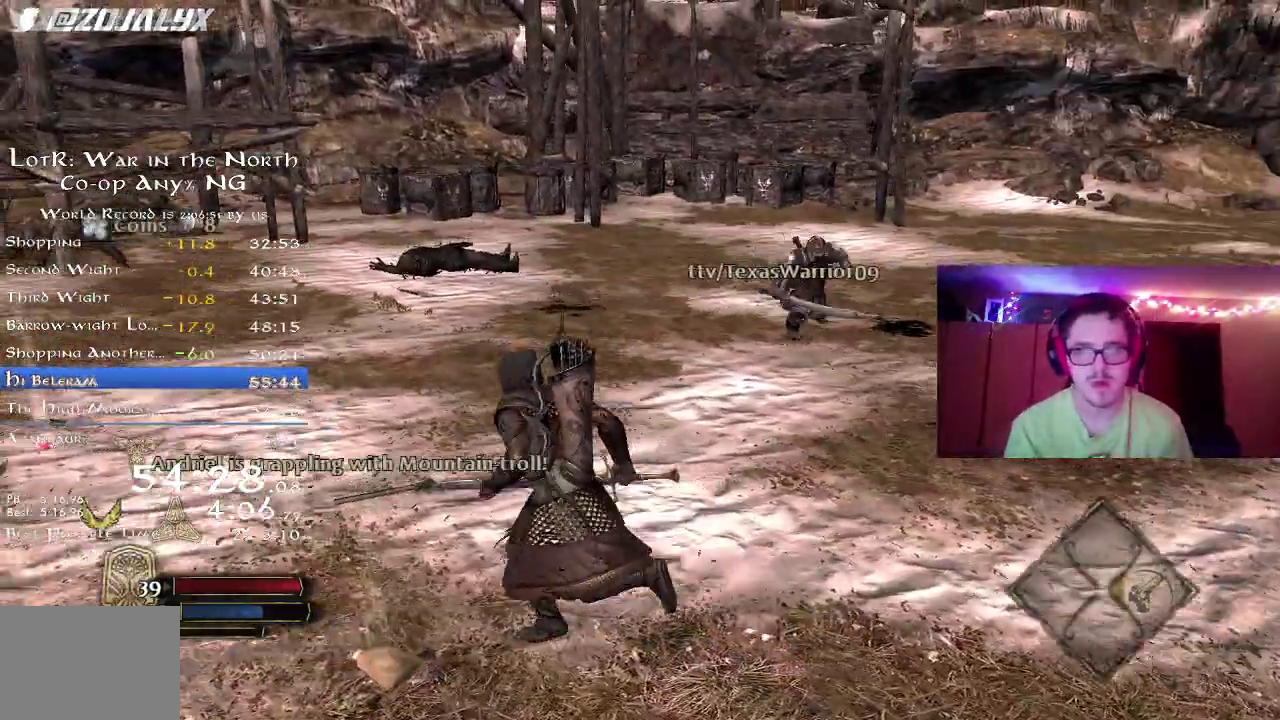
{"dt_ms": 400, "buttons": ["R2"], "left_stick": "left", "right_stick": "right", "button_events": []}
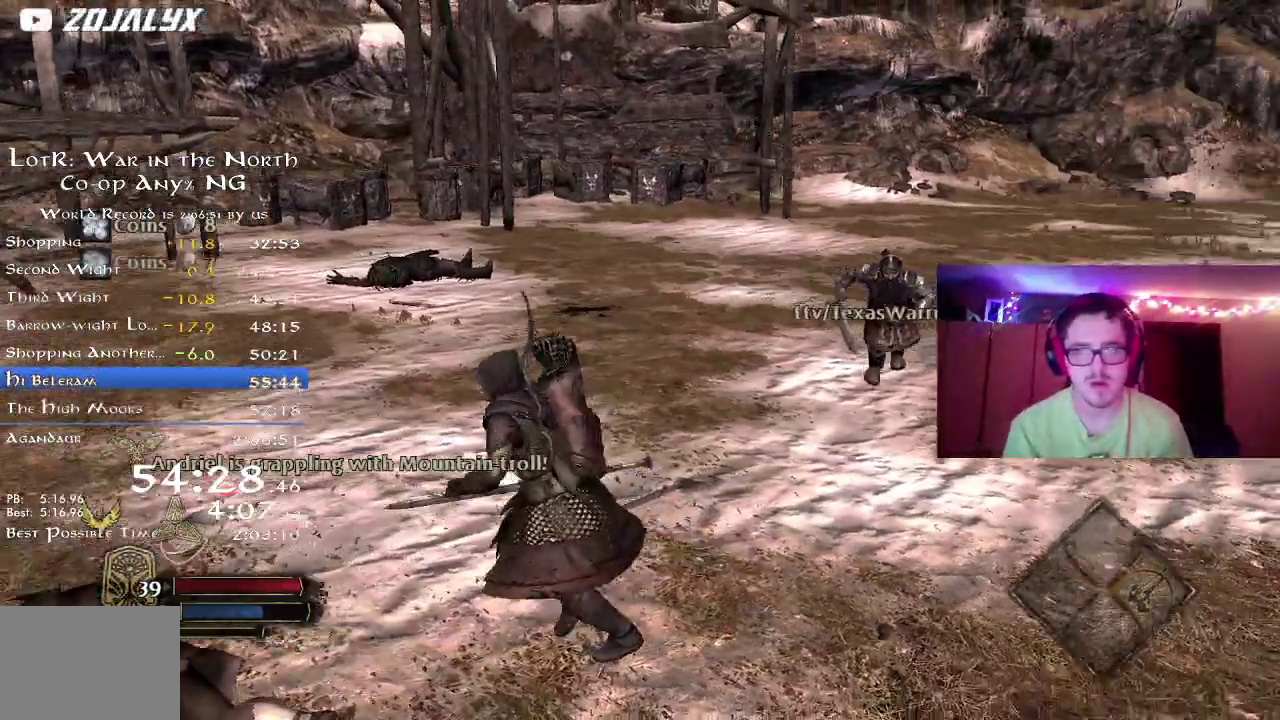
{"dt_ms": 700, "buttons": ["R2"], "left_stick": "down-left", "right_stick": "center", "button_events": []}
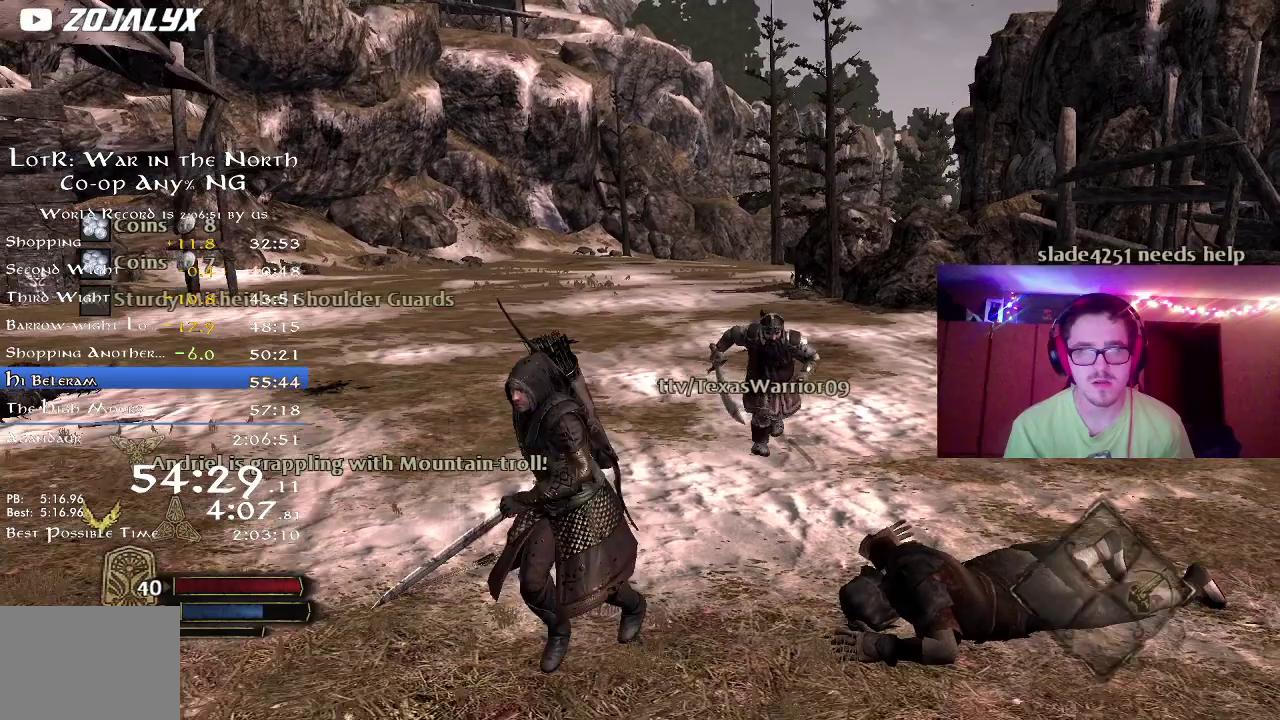
{"dt_ms": 400, "buttons": ["SELECT"], "left_stick": "center", "right_stick": "center", "button_events": [[200, "R2", "up"], [300, "SELECT", "down"]]}
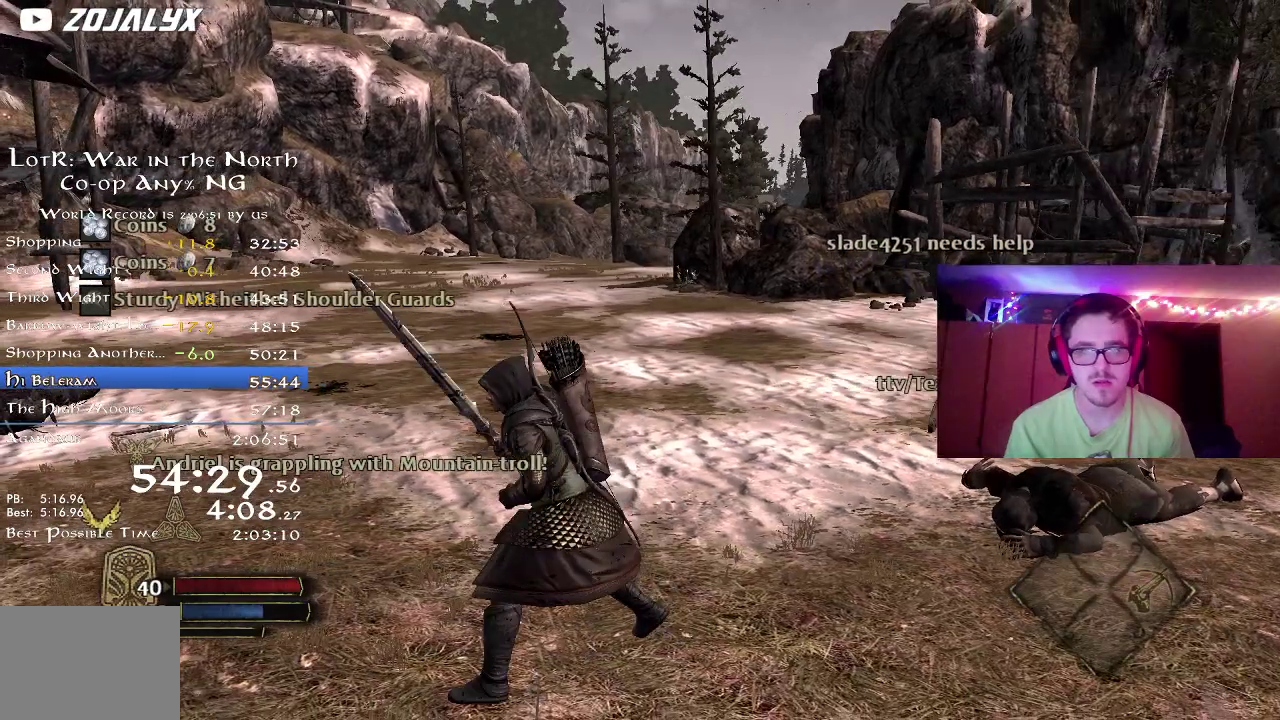
{"dt_ms": 500, "buttons": [], "left_stick": "center", "right_stick": "center", "button_events": [[33, "SELECT", "up"]]}
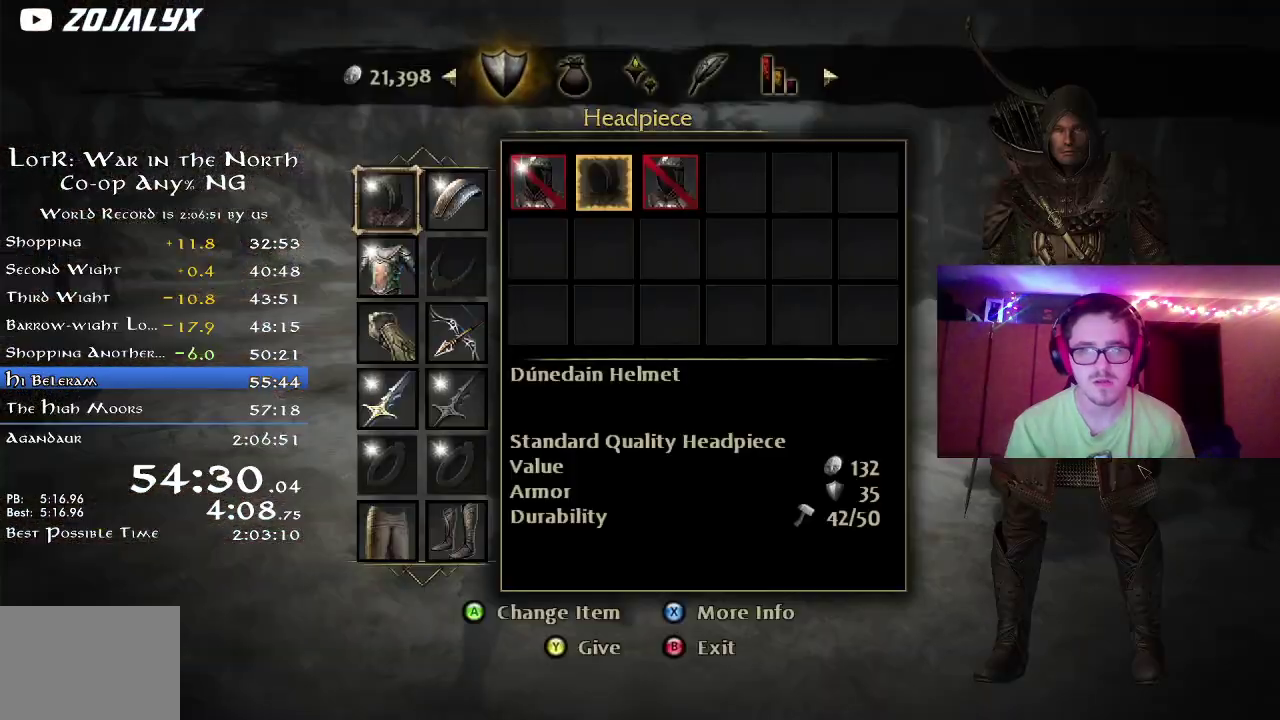
{"dt_ms": 500, "buttons": [], "left_stick": "center", "right_stick": "center", "button_events": [[117, "DPAD_DOWN", "down"], [167, "DPAD_DOWN", "up"], [250, "DPAD_DOWN", "down"], [300, "DPAD_DOWN", "up"], [367, "DPAD_DOWN", "down"], [433, "DPAD_DOWN", "up"]]}
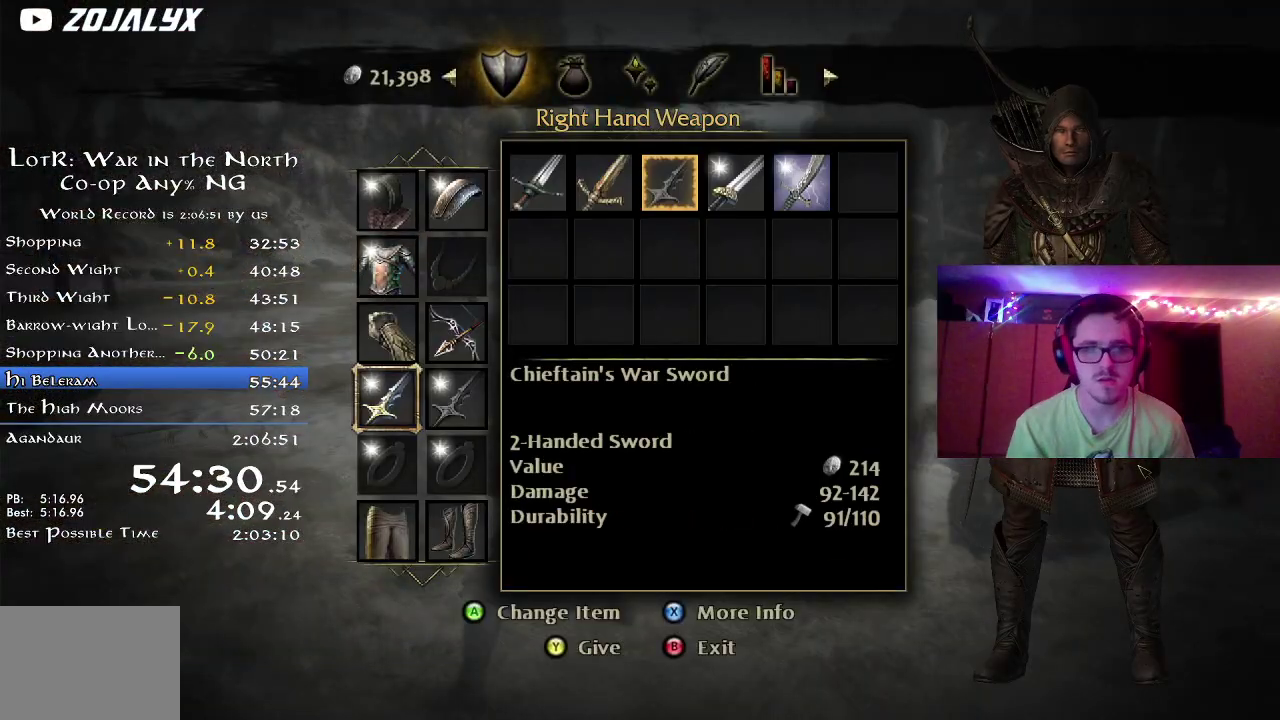
{"dt_ms": 500, "buttons": [], "left_stick": "center", "right_stick": "center", "button_events": [[33, "DPAD_DOWN", "down"], [117, "DPAD_DOWN", "up"], [283, "DPAD_UP", "down"], [333, "DPAD_UP", "up"], [350, "A", "down"], [500, "A", "up"]]}
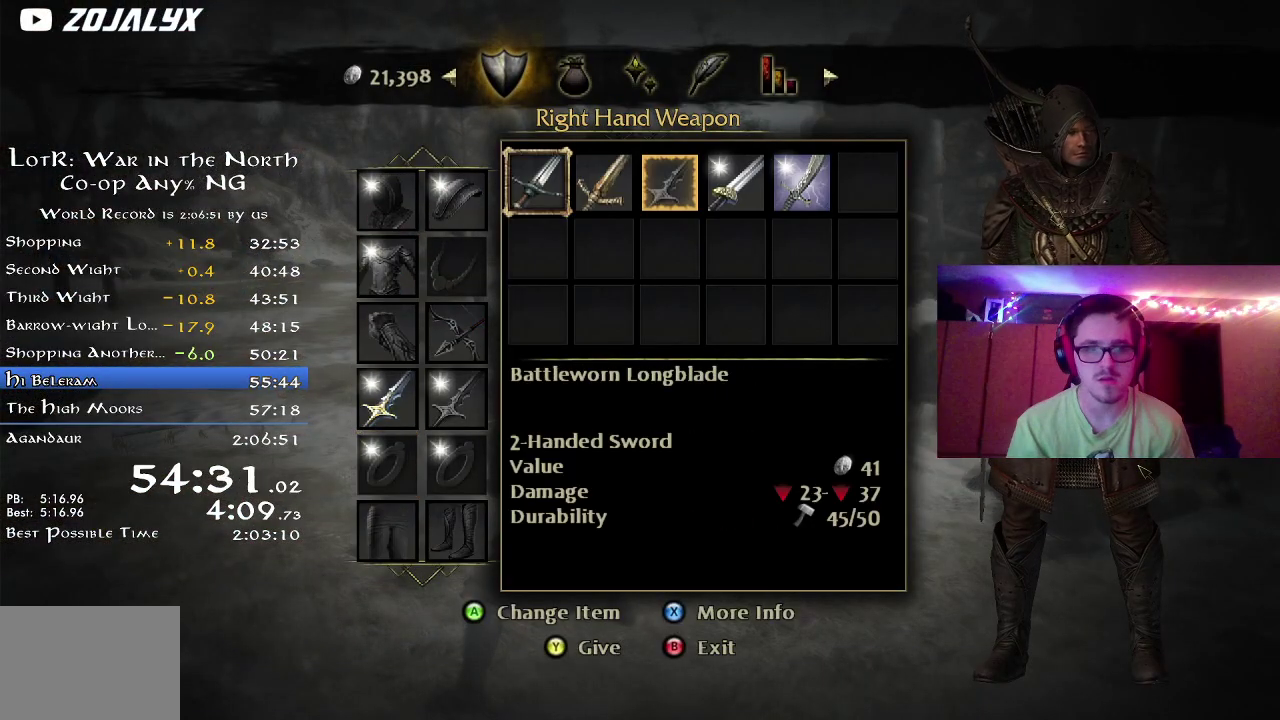
{"dt_ms": 500, "buttons": ["DPAD_RIGHT"], "left_stick": "center", "right_stick": "center", "button_events": [[167, "DPAD_RIGHT", "down"], [250, "DPAD_RIGHT", "up"], [467, "DPAD_RIGHT", "down"]]}
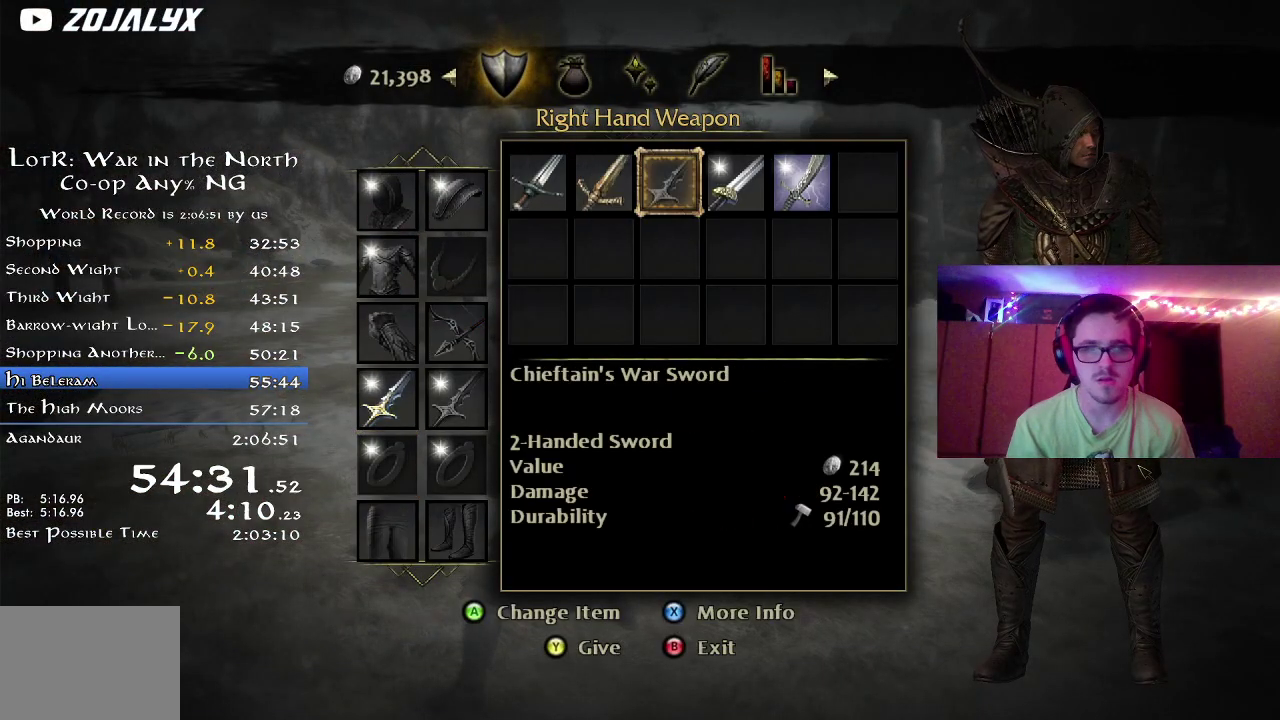
{"dt_ms": 500, "buttons": [], "left_stick": "center", "right_stick": "center", "button_events": [[33, "DPAD_RIGHT", "up"], [117, "DPAD_RIGHT", "down"], [167, "DPAD_RIGHT", "up"]]}
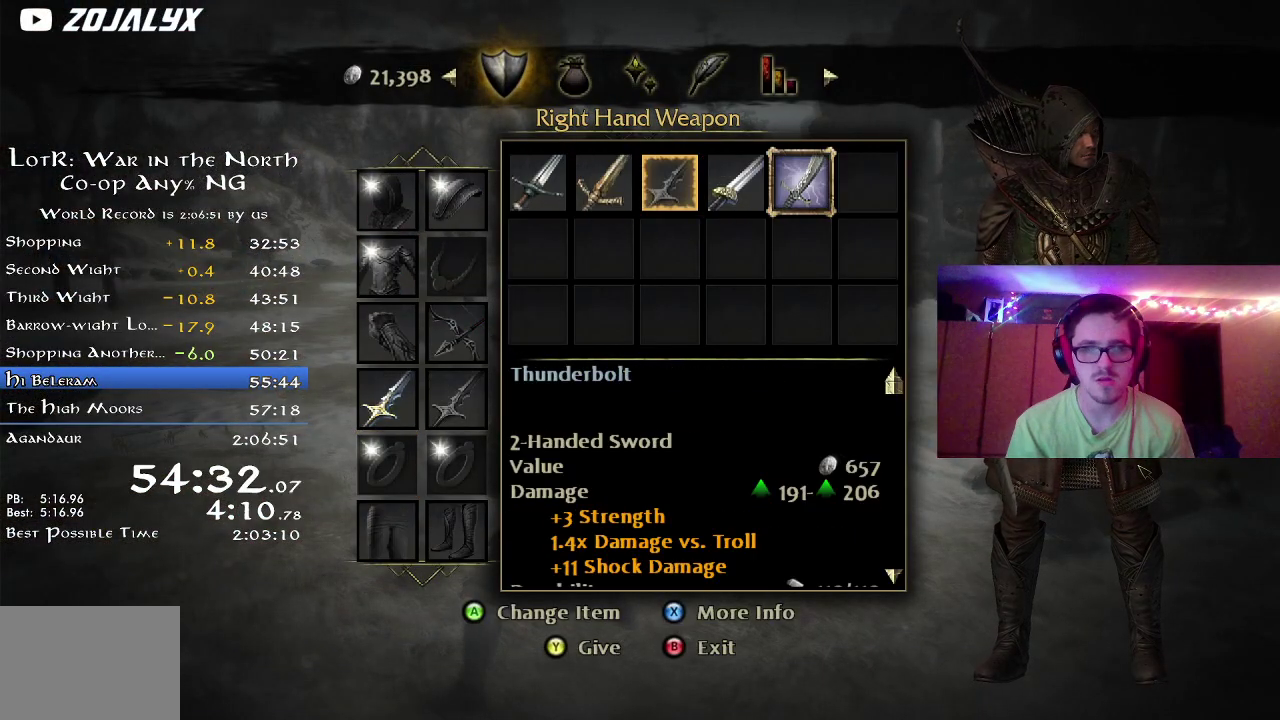
{"dt_ms": 500, "buttons": ["B"], "left_stick": "center", "right_stick": "center", "button_events": [[83, "A", "down"], [167, "A", "up"], [433, "B", "down"]]}
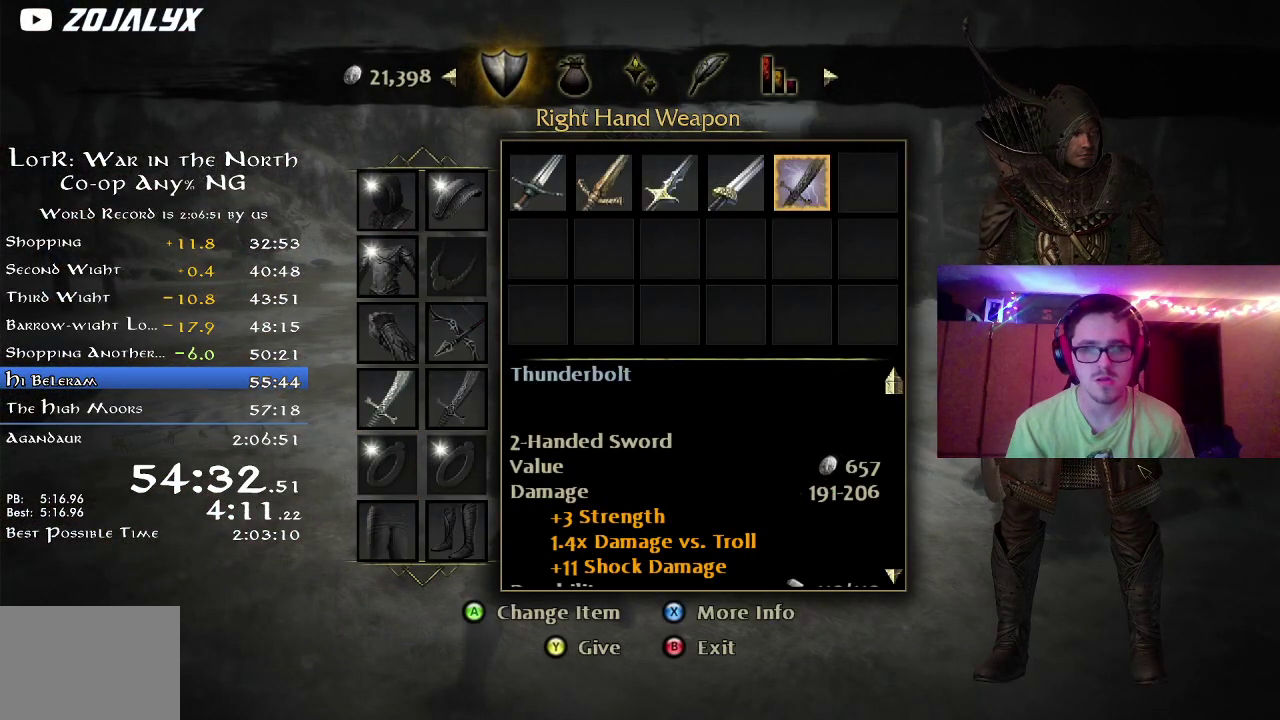
{"dt_ms": 600, "buttons": [], "left_stick": "up", "right_stick": "right", "button_events": [[17, "B", "up"], [100, "B", "down"], [167, "B", "up"]]}
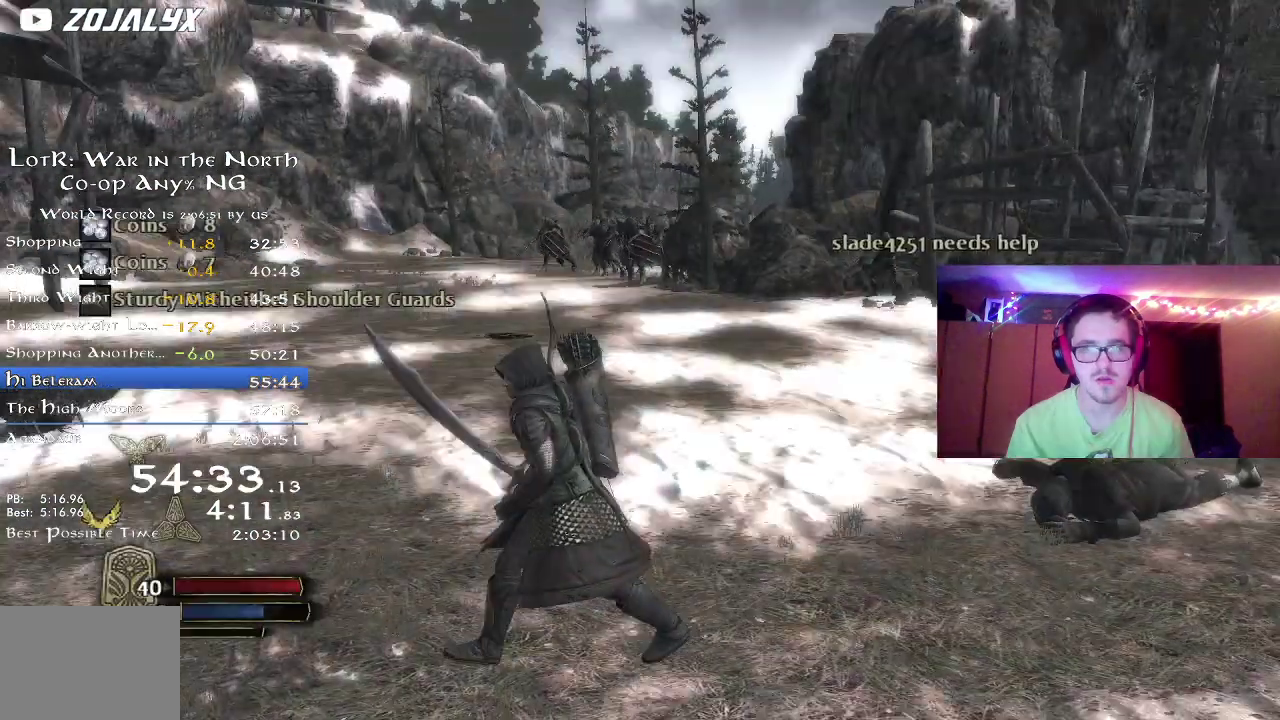
{"dt_ms": 400, "buttons": ["R2"], "left_stick": "up-left", "right_stick": "center", "button_events": [[167, "R2", "down"]]}
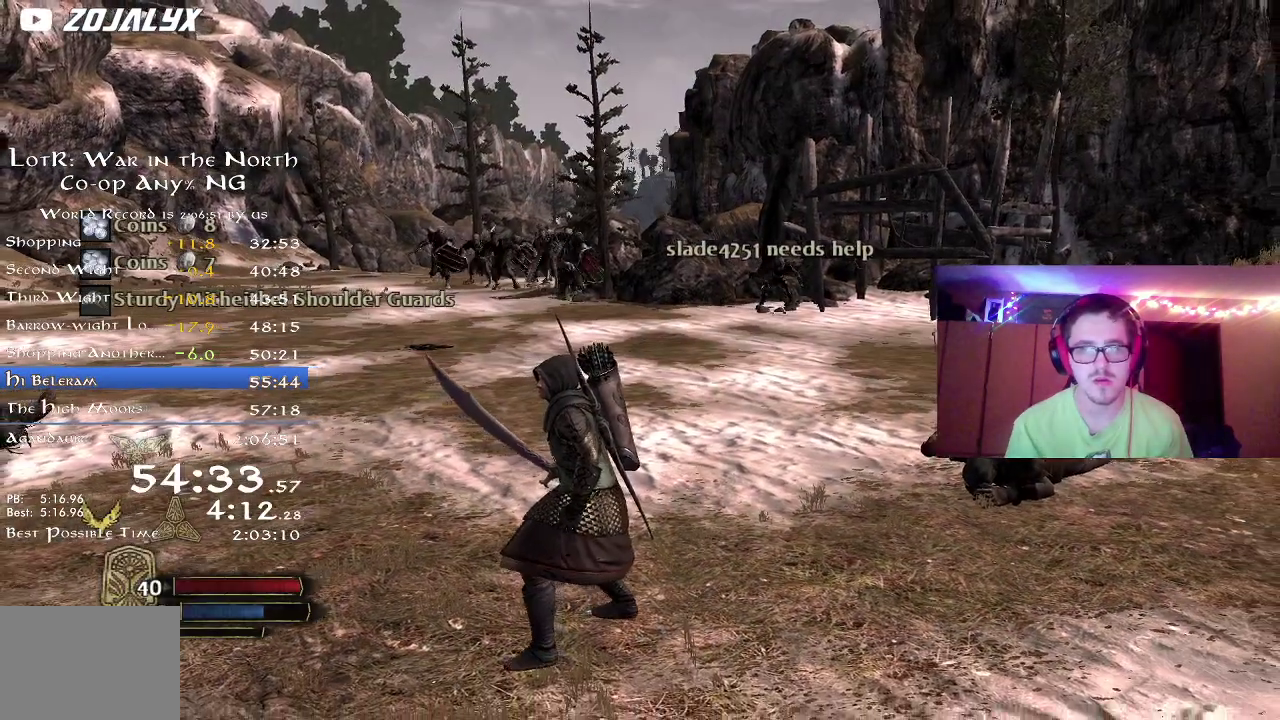
{"dt_ms": 300, "buttons": ["R2"], "left_stick": "up", "right_stick": "right", "button_events": []}
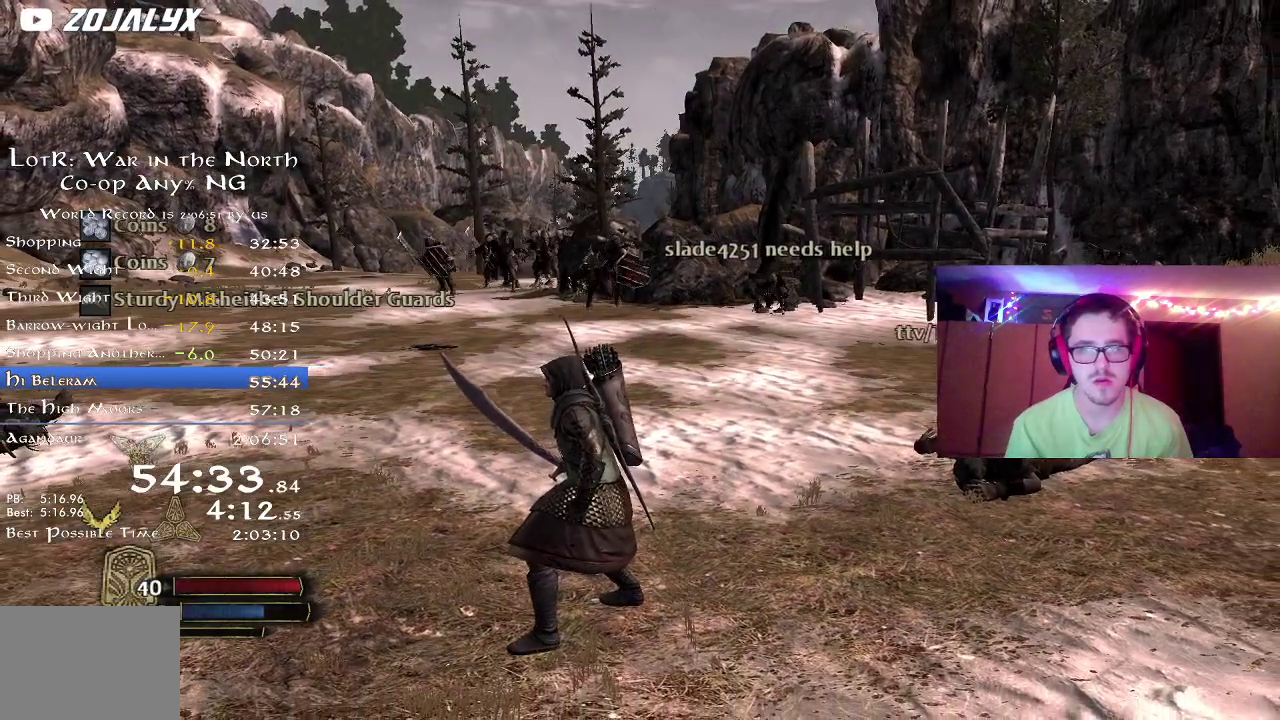
{"dt_ms": 800, "buttons": ["R2"], "left_stick": "left", "right_stick": "right", "button_events": []}
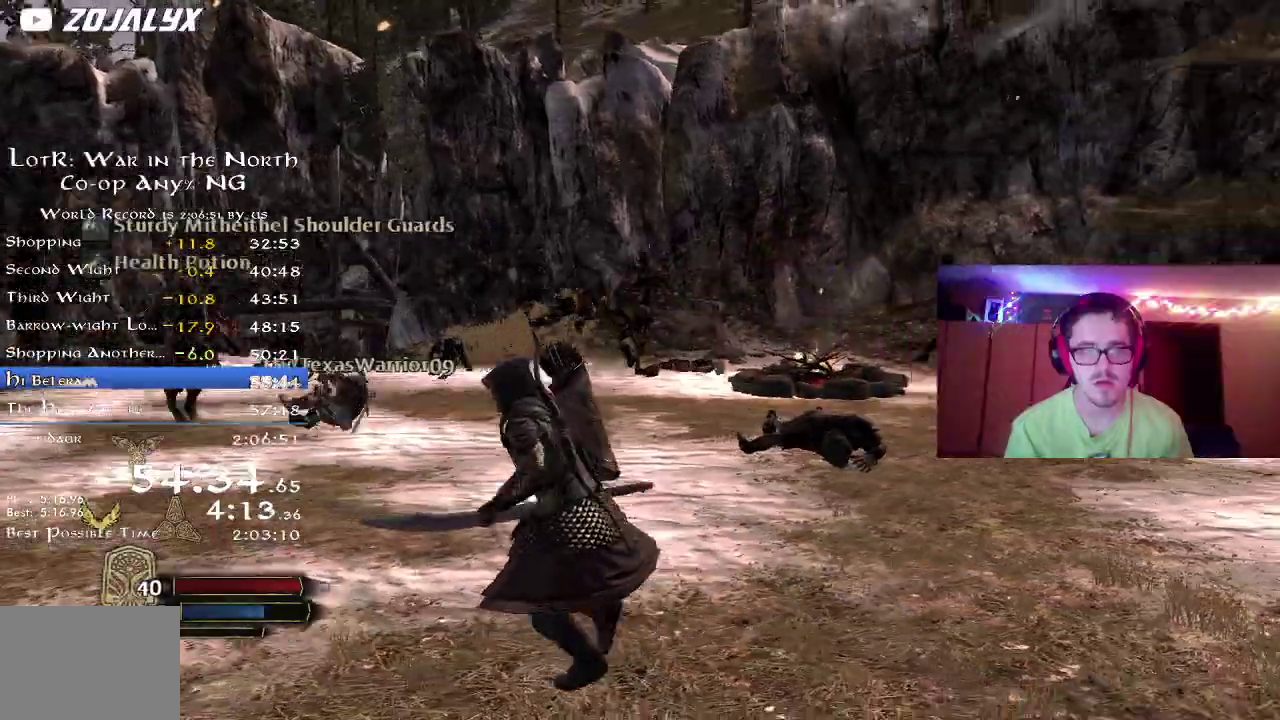
{"dt_ms": 400, "buttons": ["R2"], "left_stick": "down", "right_stick": "left", "button_events": []}
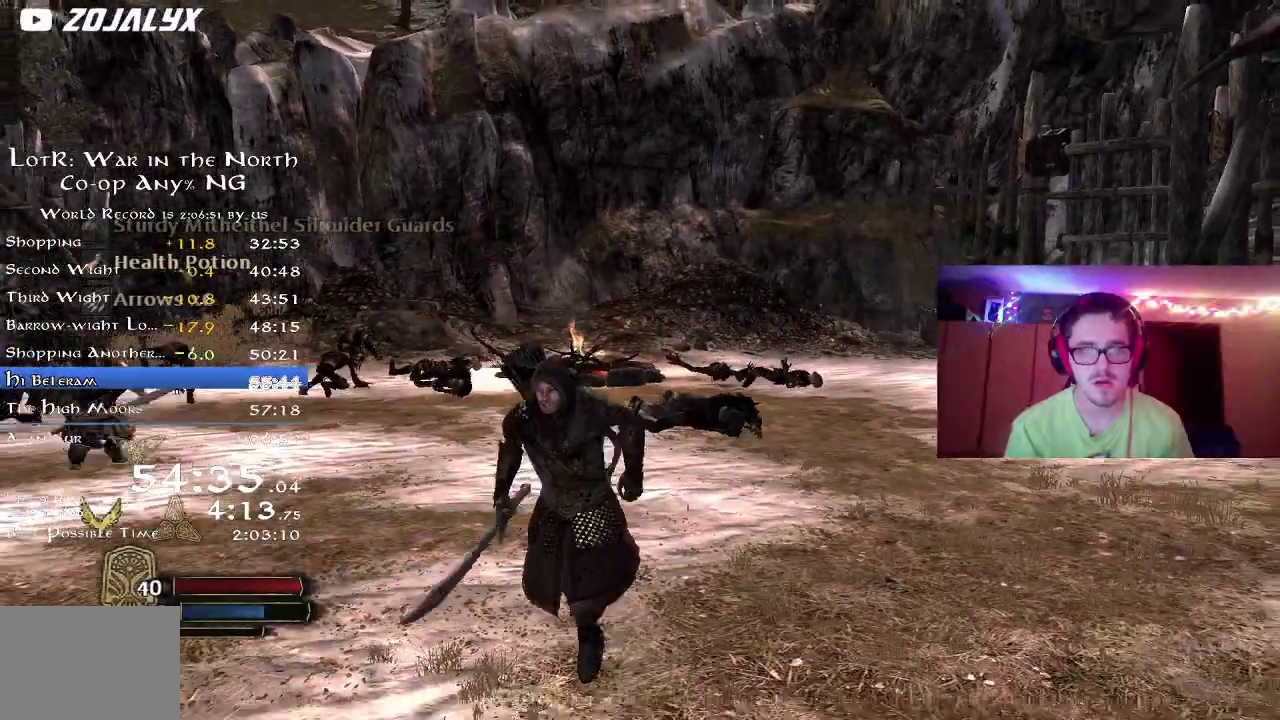
{"dt_ms": 400, "buttons": ["L2", "R2"], "left_stick": "up", "right_stick": "left", "button_events": [[217, "L2", "down"], [283, "L2", "up"], [367, "L2", "down"]]}
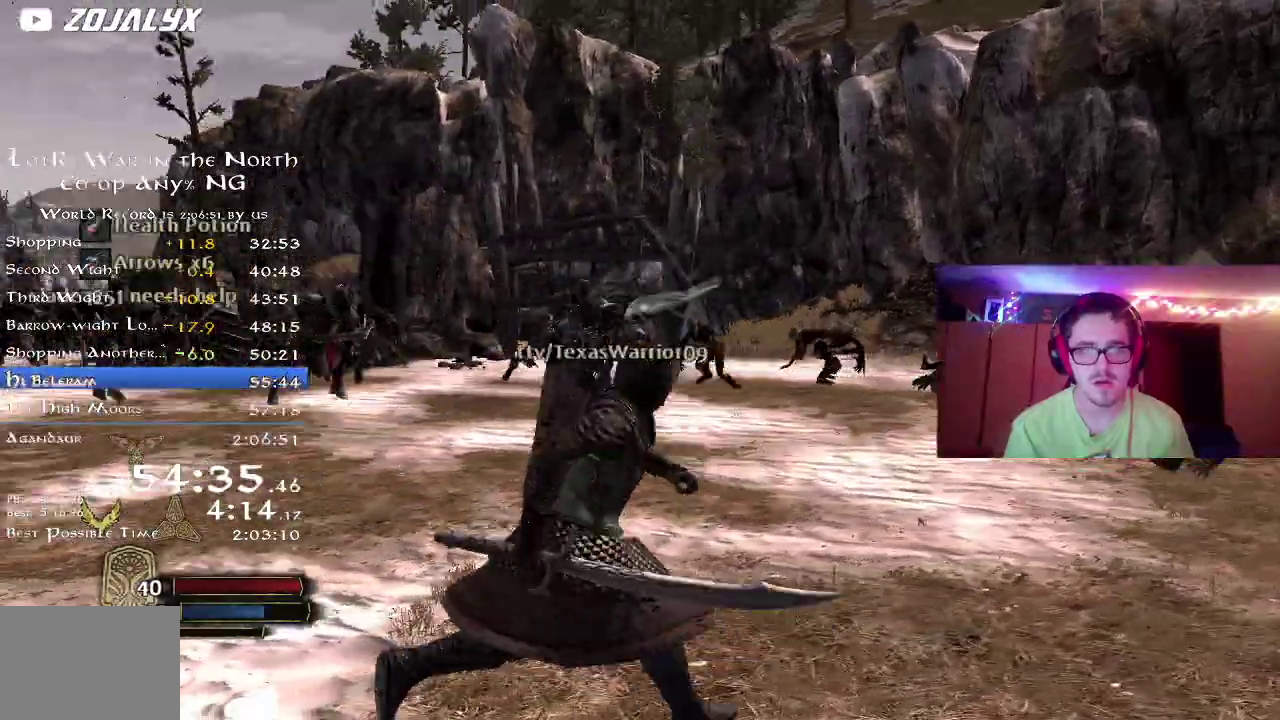
{"dt_ms": 800, "buttons": ["R2"], "left_stick": "up-left", "right_stick": "center", "button_events": [[17, "L2", "up"], [217, "L2", "down"], [267, "L2", "up"]]}
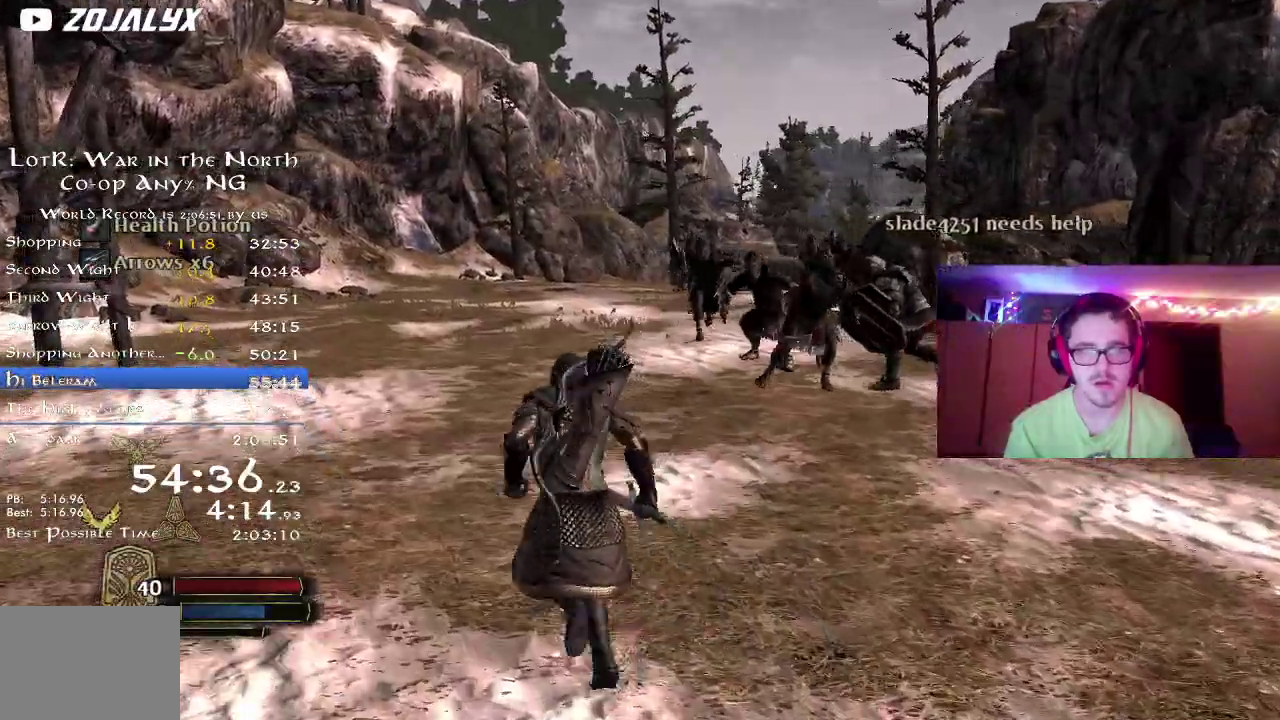
{"dt_ms": 300, "buttons": ["R2"], "left_stick": "up-left", "right_stick": "right", "button_events": []}
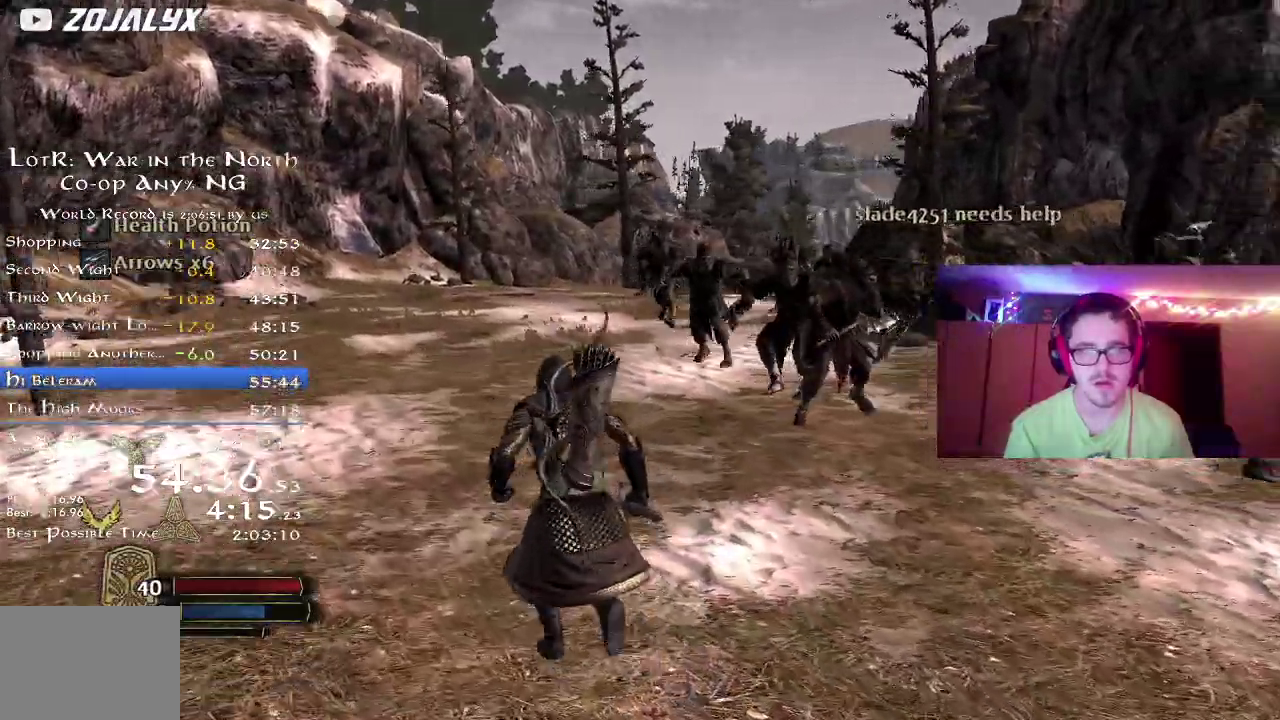
{"dt_ms": 500, "buttons": ["L2", "R2"], "left_stick": "up-left", "right_stick": "center", "button_events": [[367, "L2", "down"]]}
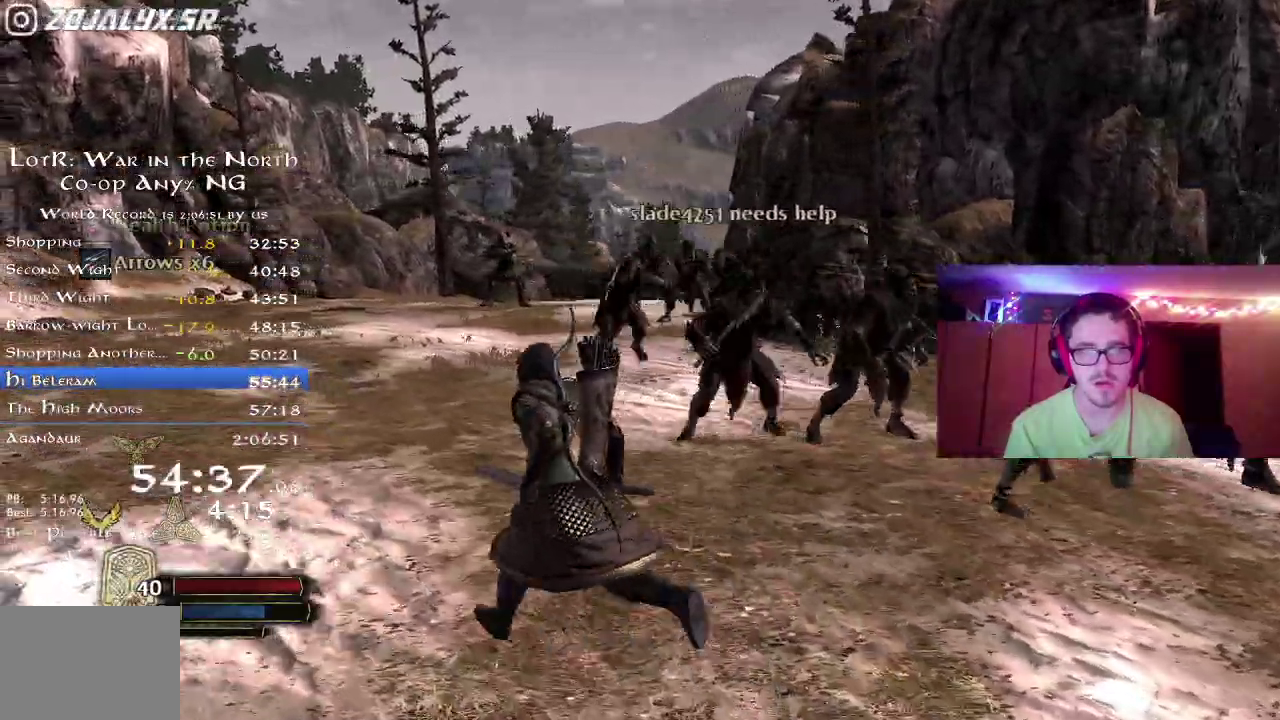
{"dt_ms": 700, "buttons": ["R2"], "left_stick": "up-left", "right_stick": "right", "button_events": [[50, "L2", "up"], [200, "L2", "down"], [317, "L2", "up"]]}
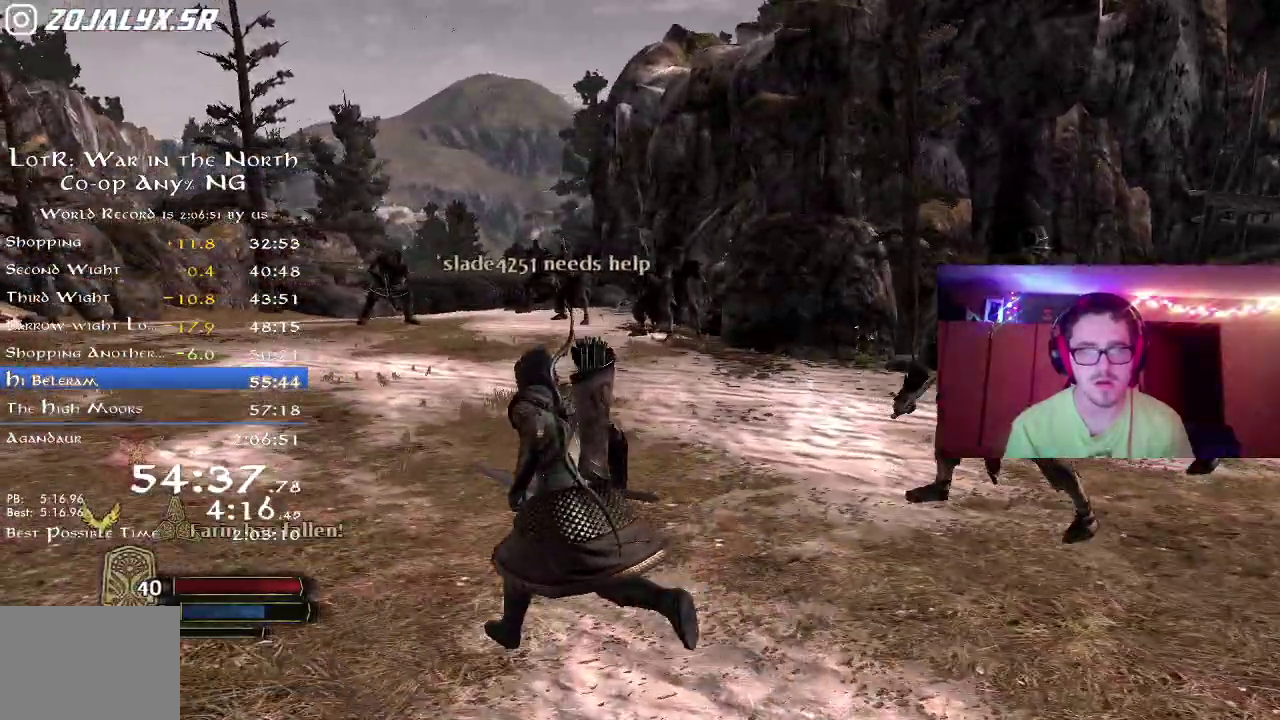
{"dt_ms": 300, "buttons": ["R2"], "left_stick": "left", "right_stick": "right", "button_events": []}